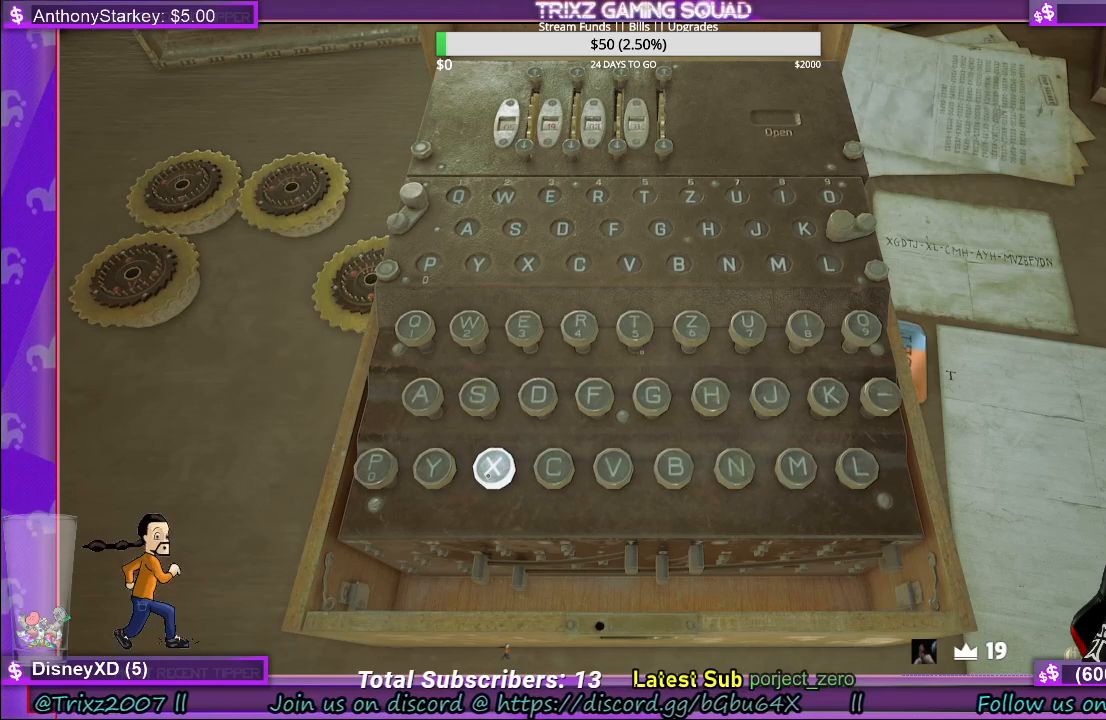
Gameplay with keyboard and mouse; each line is a JSON object with the keys and mouse buttons held at the frame after it. "events" lists presses ("down") and releases ("up") of "a", "ctrl", "d", "e", "f", "q", "r", "s", "shift", "space", "tab", "w", "mouse_left", "mouse_wheel", "mouse_right" and "mouse_mb4" between this image and that frame as [ms after this image, input, new state], when the widget could be followed in between. "mouse_left", "mouse_wheel", "mouse_right", "mouse_mb4" = the "left", "wheel", "right", "mb4" buttons of the "mouse" list. No other keys are recorded. "wheel" means that the mouse wheel is clicked or scrolled. Mouse movement is not recorded.
{"keys": [], "mouse": [], "events": []}
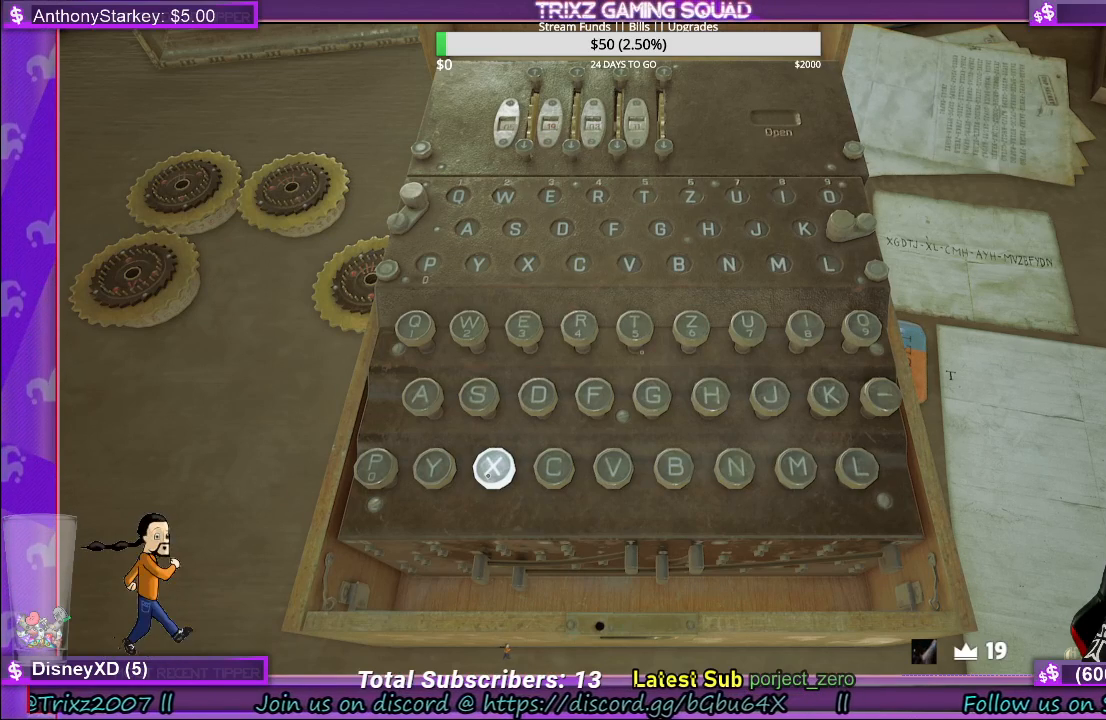
{"keys": [], "mouse": [], "events": []}
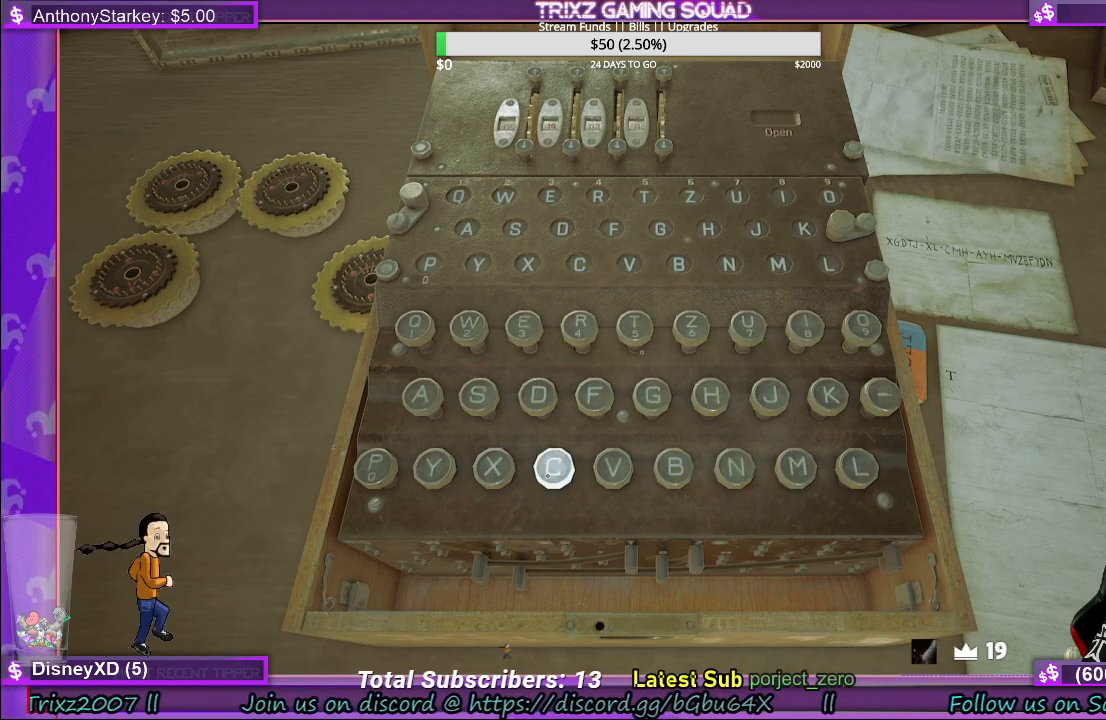
{"keys": [], "mouse": [], "events": [[100, "mouse_left", "down"], [267, "mouse_left", "up"]]}
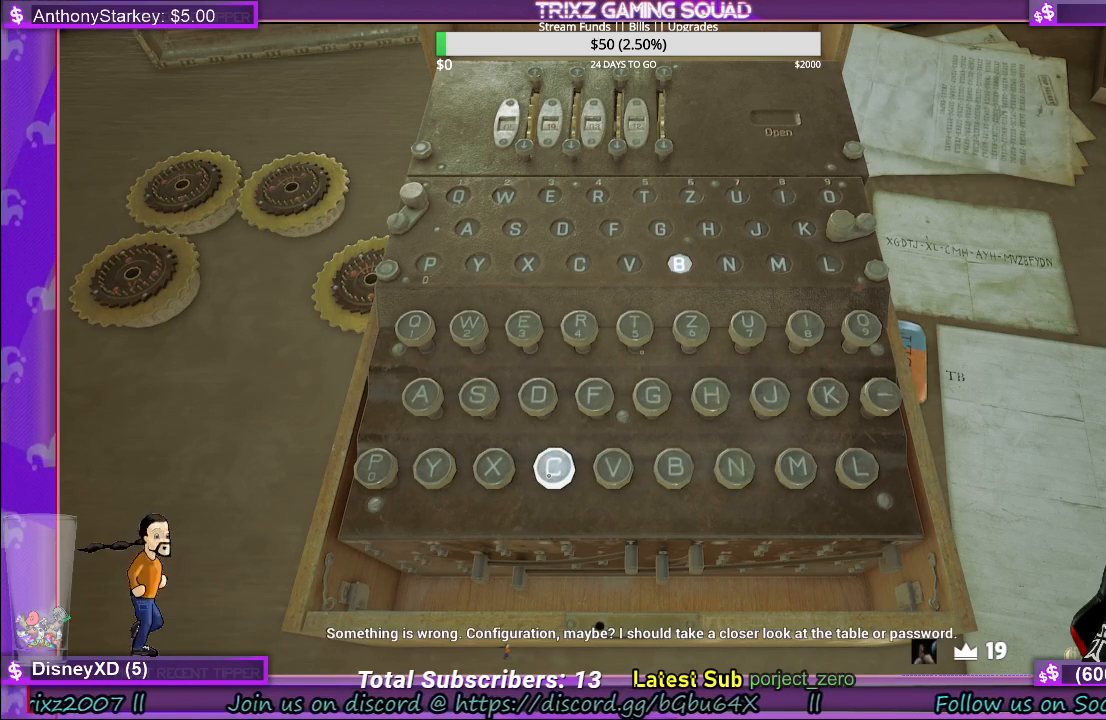
{"keys": [], "mouse": [], "events": []}
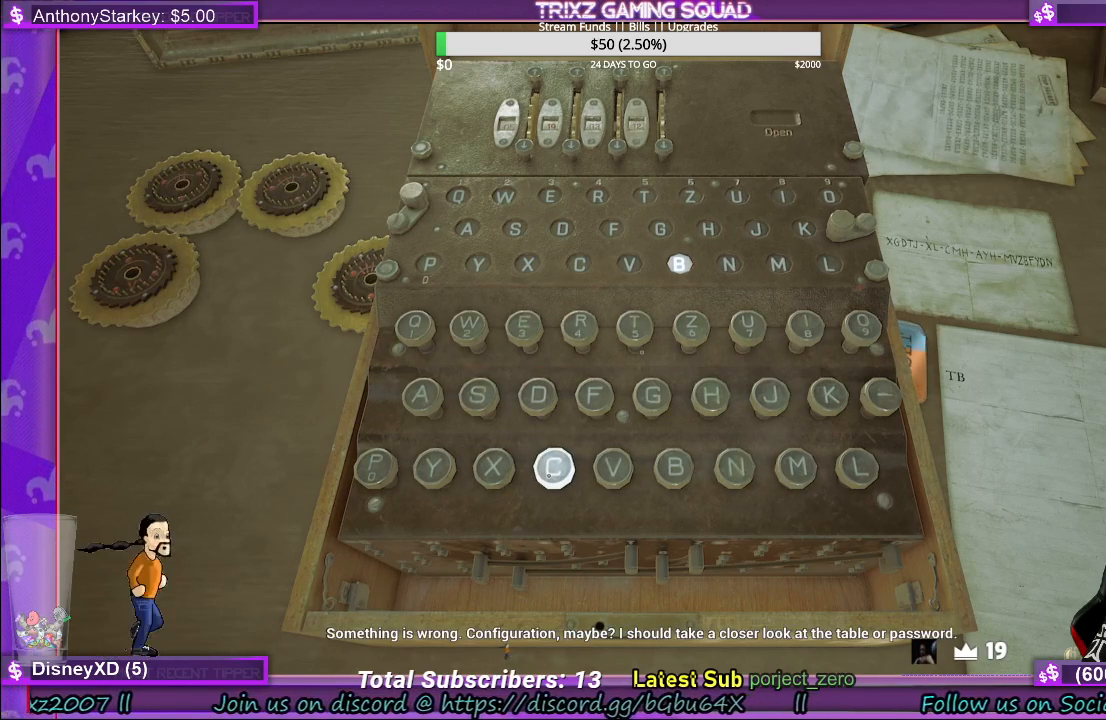
{"keys": [], "mouse": [], "events": []}
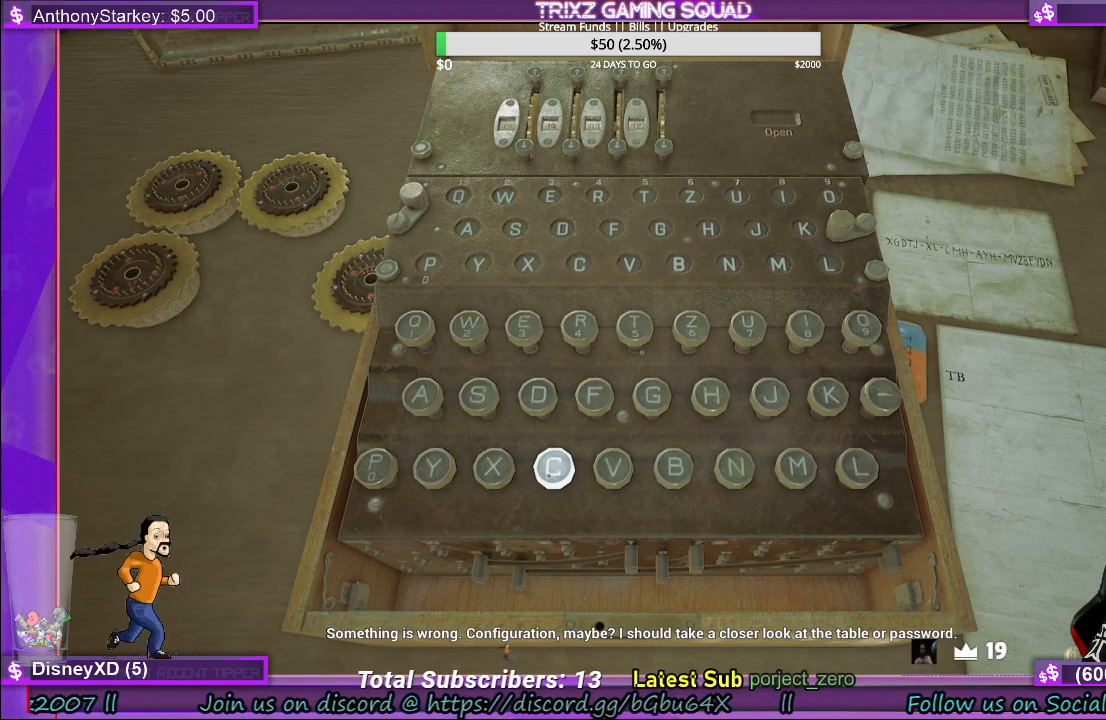
{"keys": [], "mouse": [], "events": []}
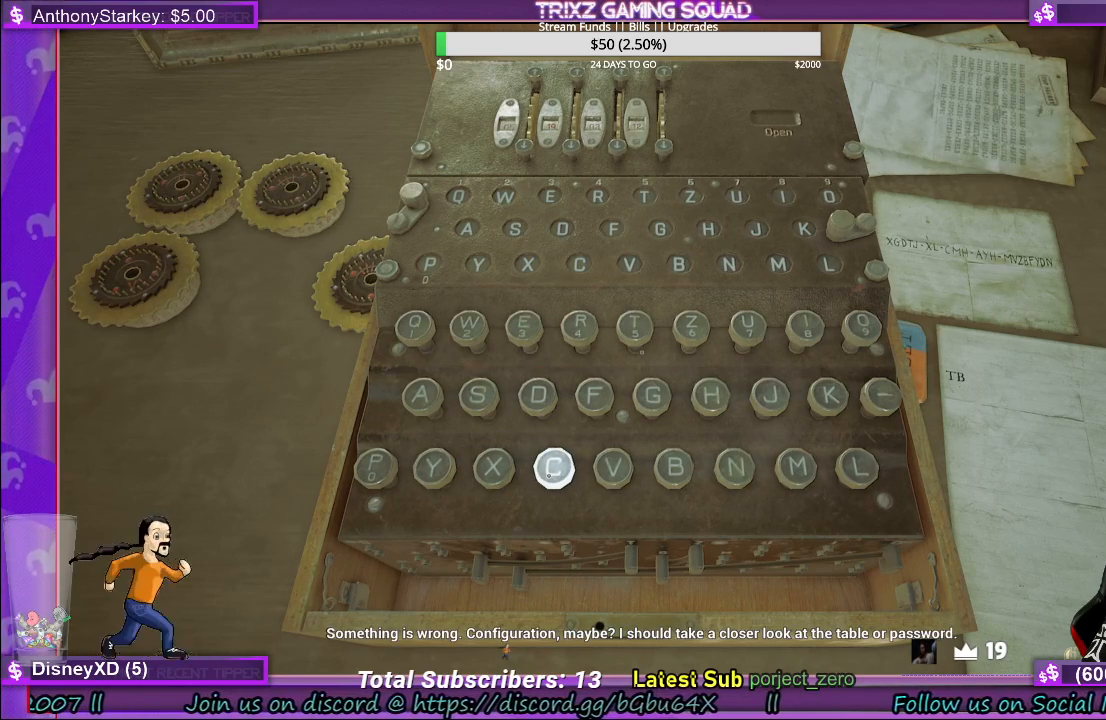
{"keys": [], "mouse": [], "events": []}
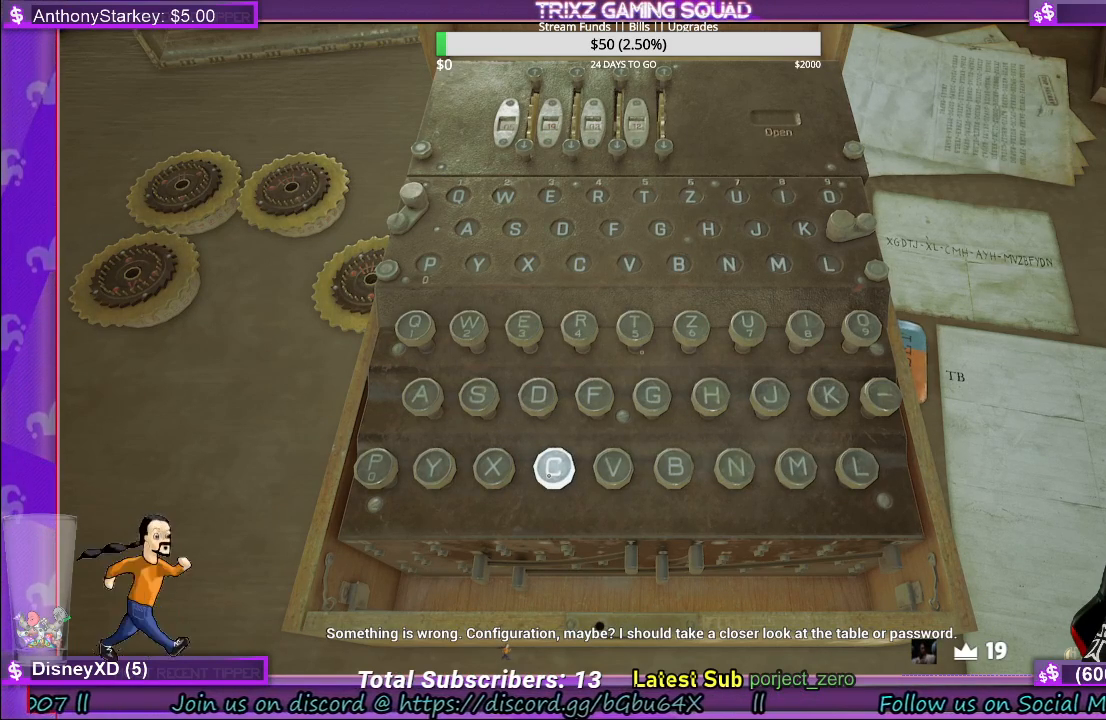
{"keys": [], "mouse": ["left"], "events": [[383, "mouse_left", "down"]]}
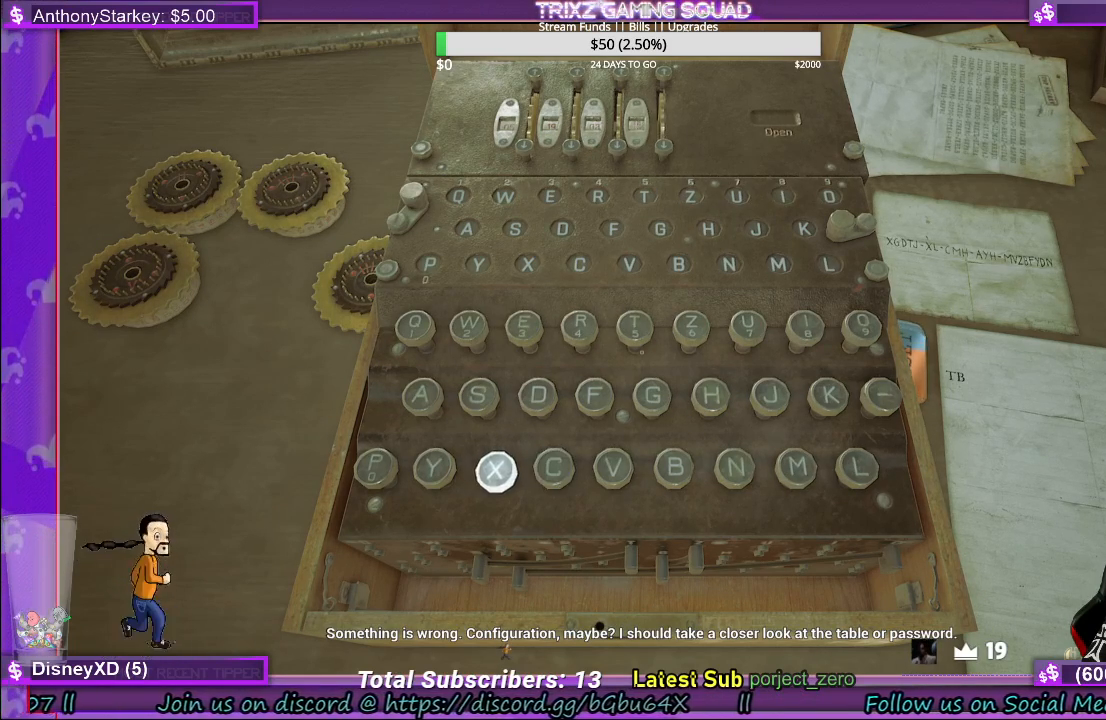
{"keys": [], "mouse": [], "events": [[50, "mouse_left", "up"]]}
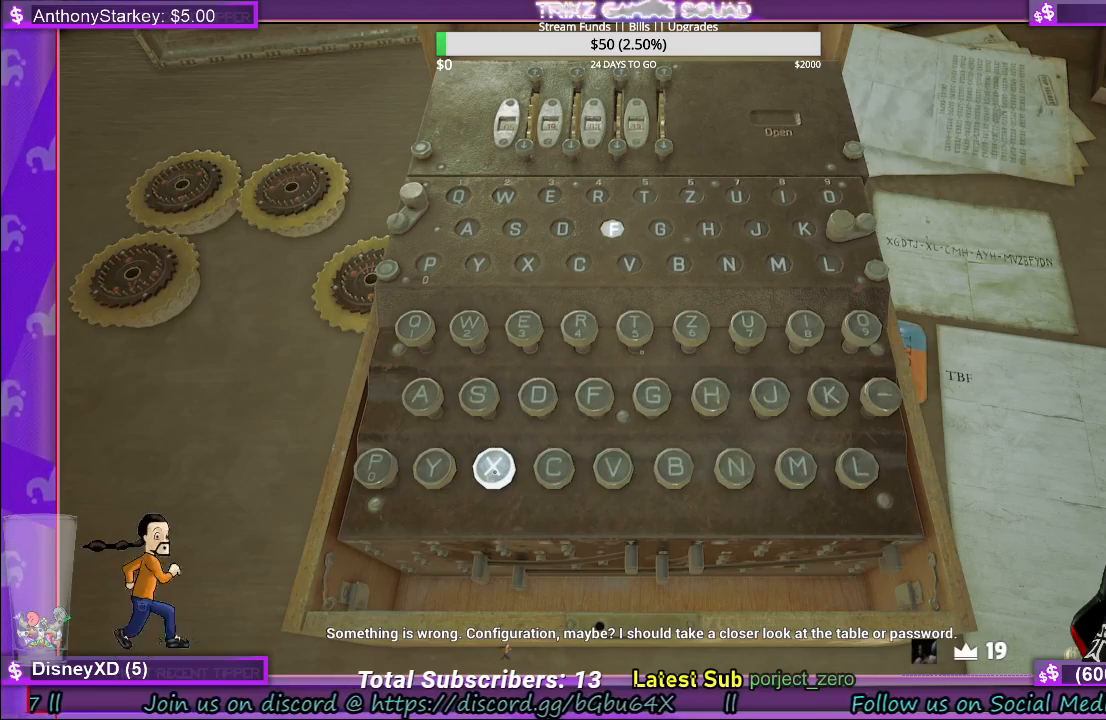
{"keys": [], "mouse": ["right"], "events": [[500, "mouse_right", "down"]]}
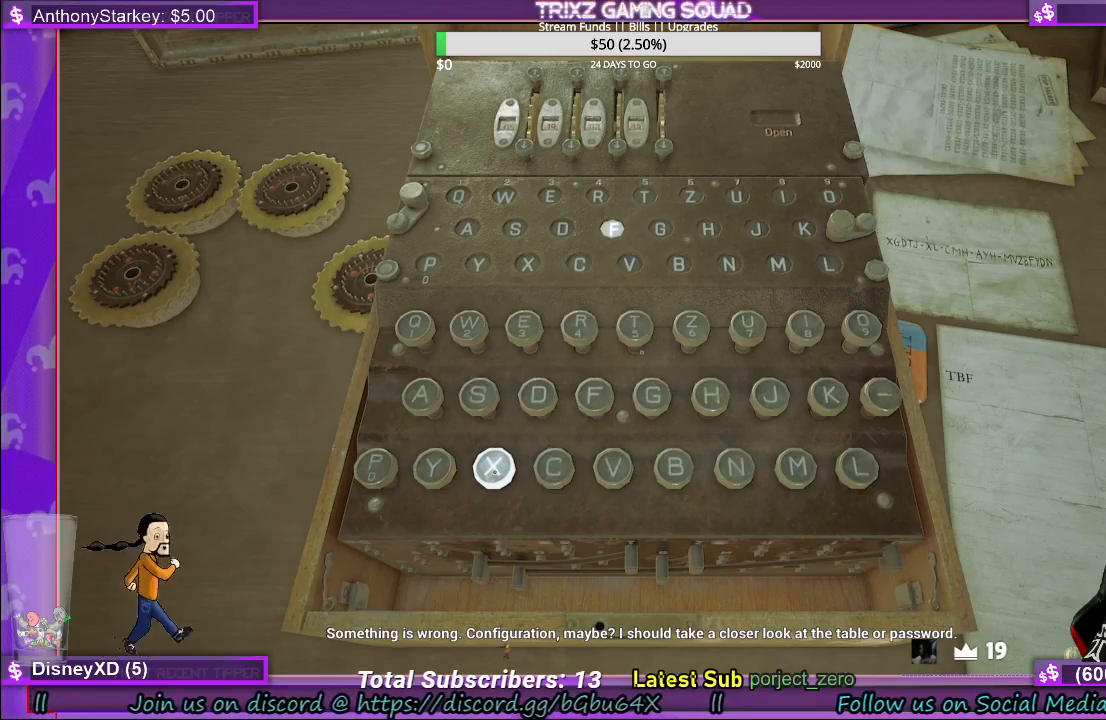
{"keys": [], "mouse": [], "events": [[150, "mouse_right", "up"]]}
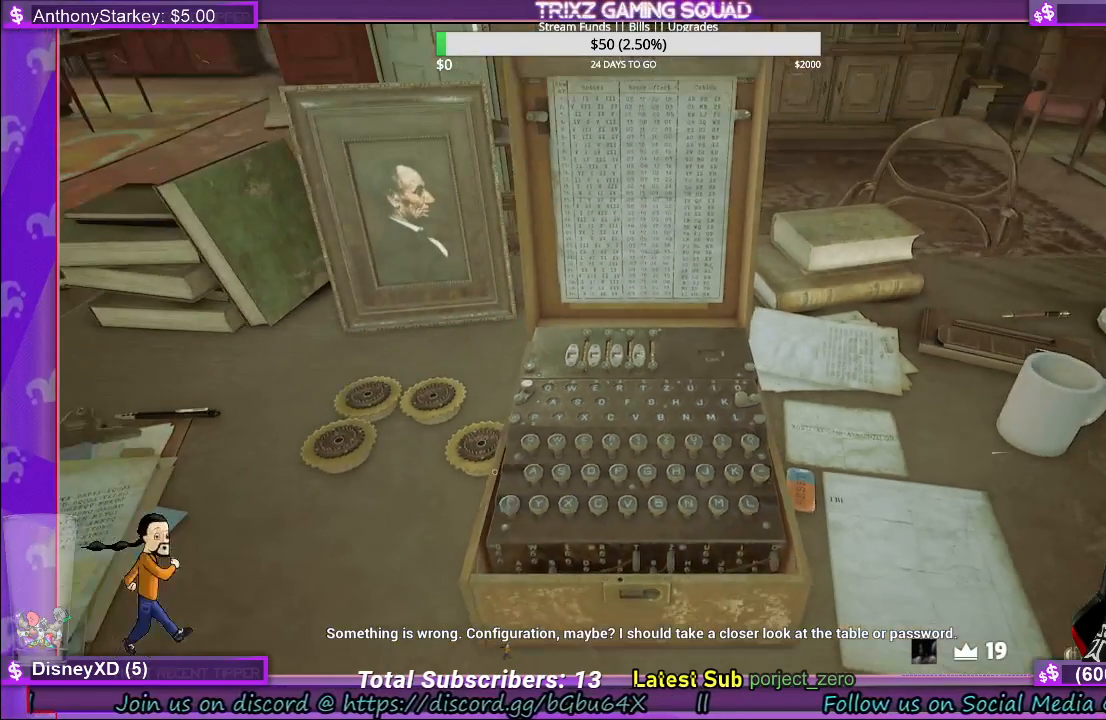
{"keys": [], "mouse": [], "events": []}
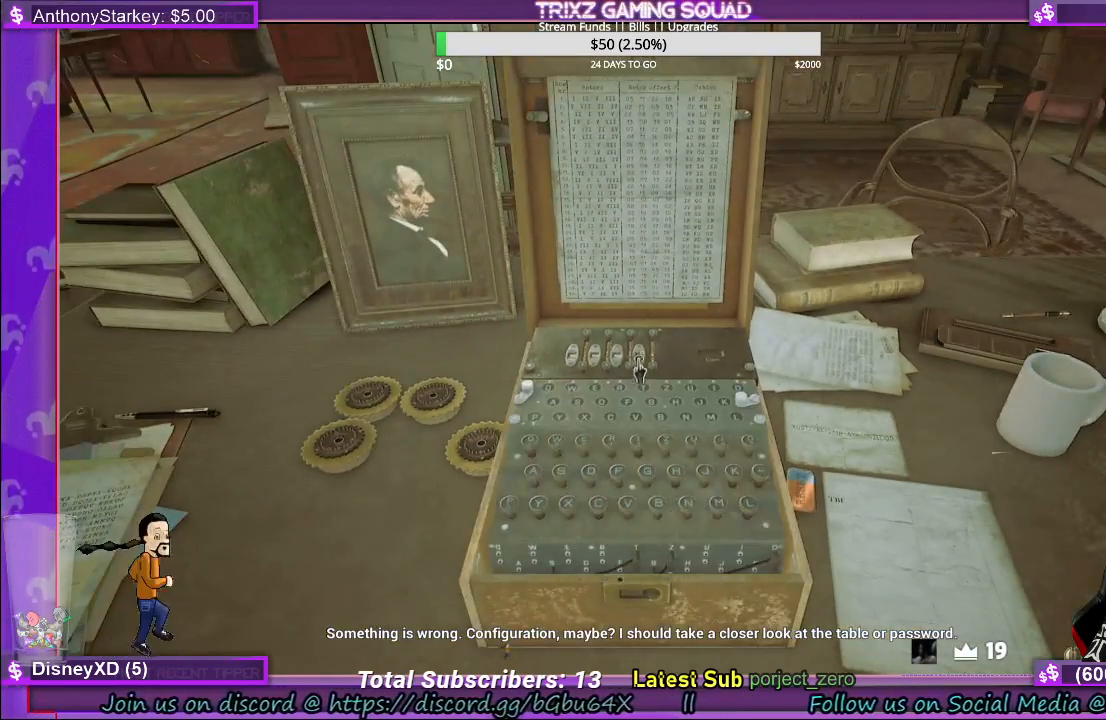
{"keys": [], "mouse": [], "events": [[200, "mouse_left", "down"], [350, "mouse_left", "up"]]}
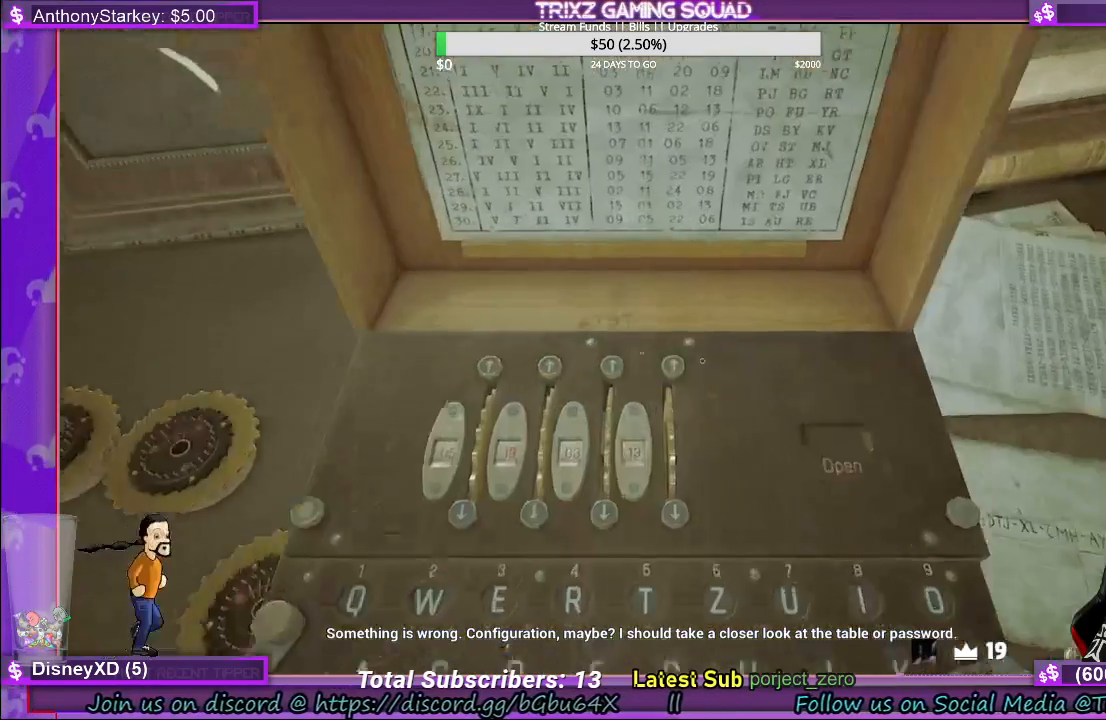
{"keys": [], "mouse": [], "events": []}
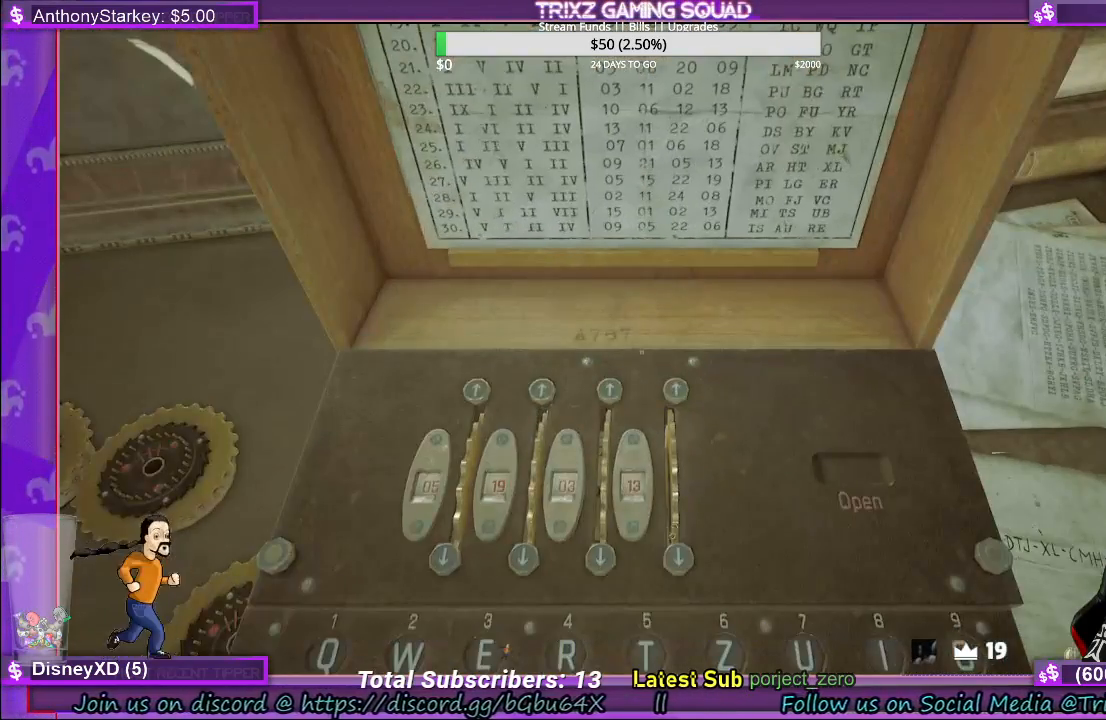
{"keys": [], "mouse": [], "events": [[233, "mouse_left", "down"], [367, "mouse_left", "up"]]}
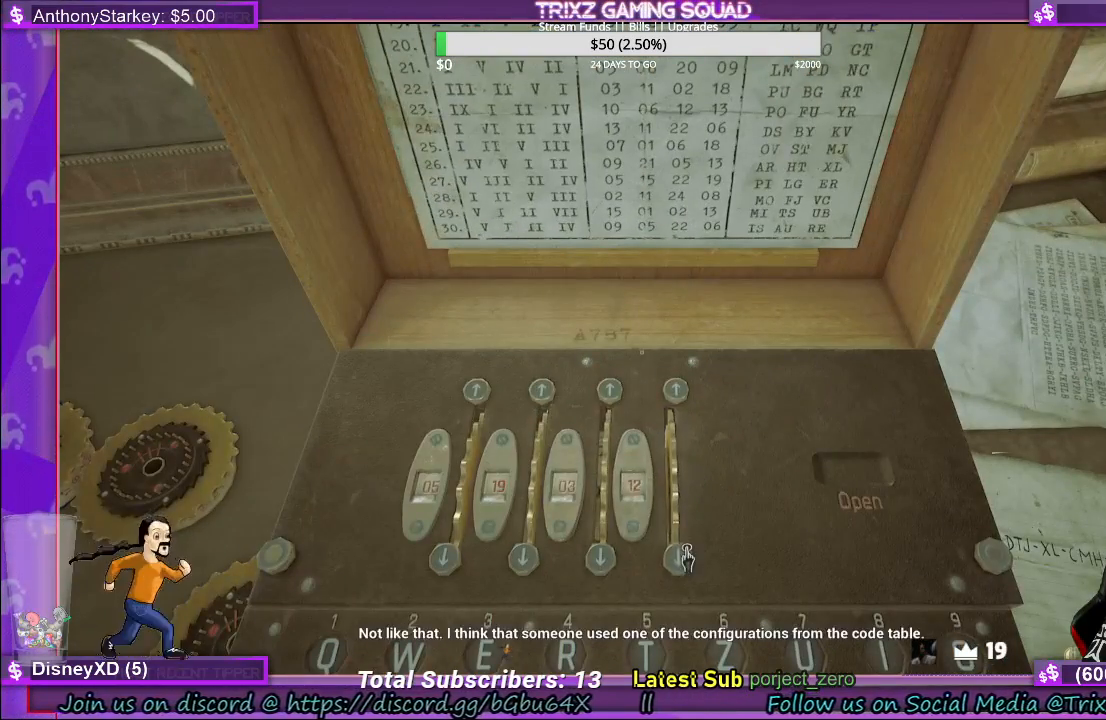
{"keys": [], "mouse": [], "events": [[167, "mouse_left", "down"], [250, "mouse_left", "up"]]}
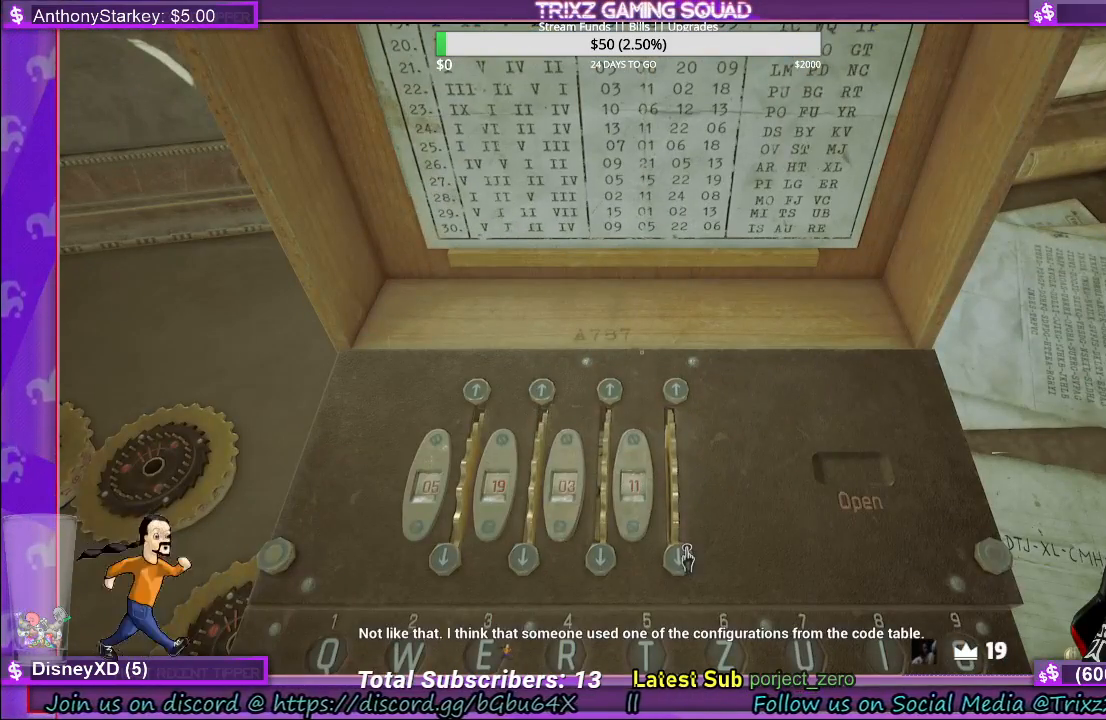
{"keys": [], "mouse": [], "events": [[150, "mouse_left", "down"], [250, "mouse_left", "up"]]}
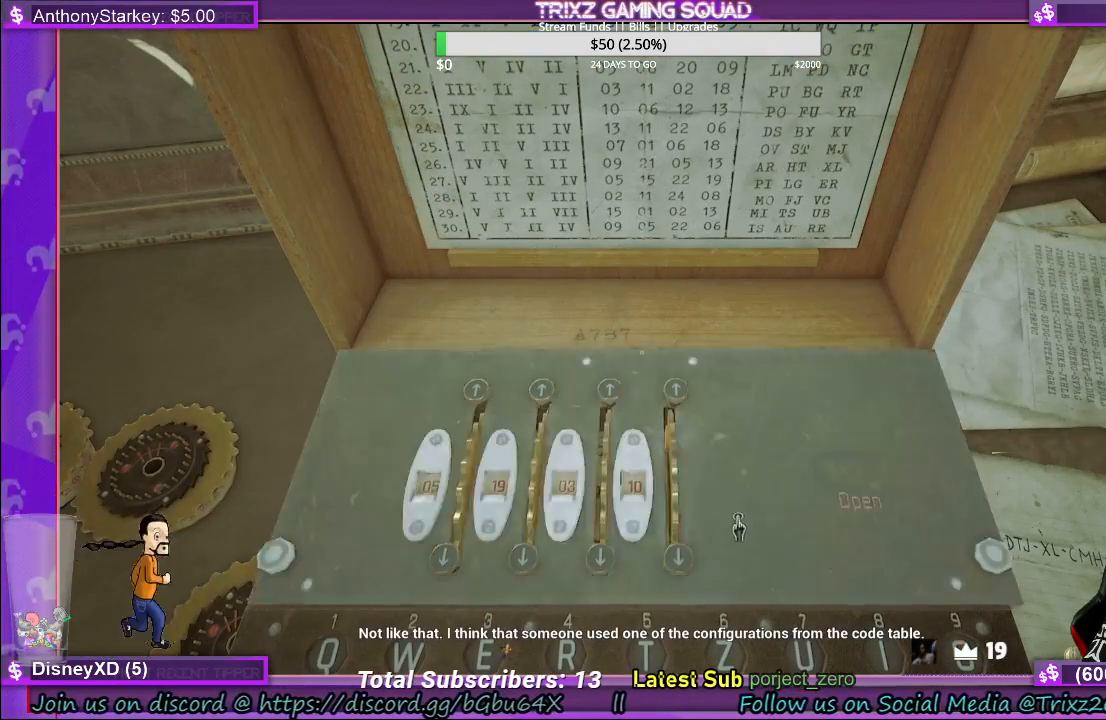
{"keys": [], "mouse": [], "events": [[50, "mouse_right", "down"], [133, "mouse_right", "up"]]}
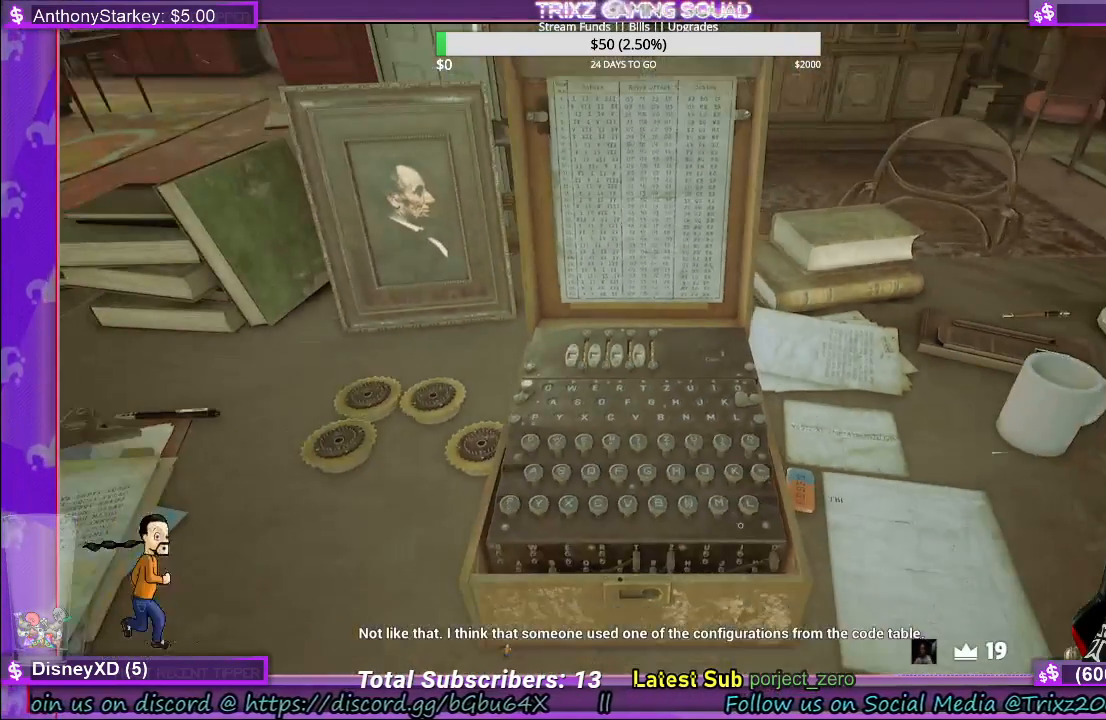
{"keys": [], "mouse": [], "events": []}
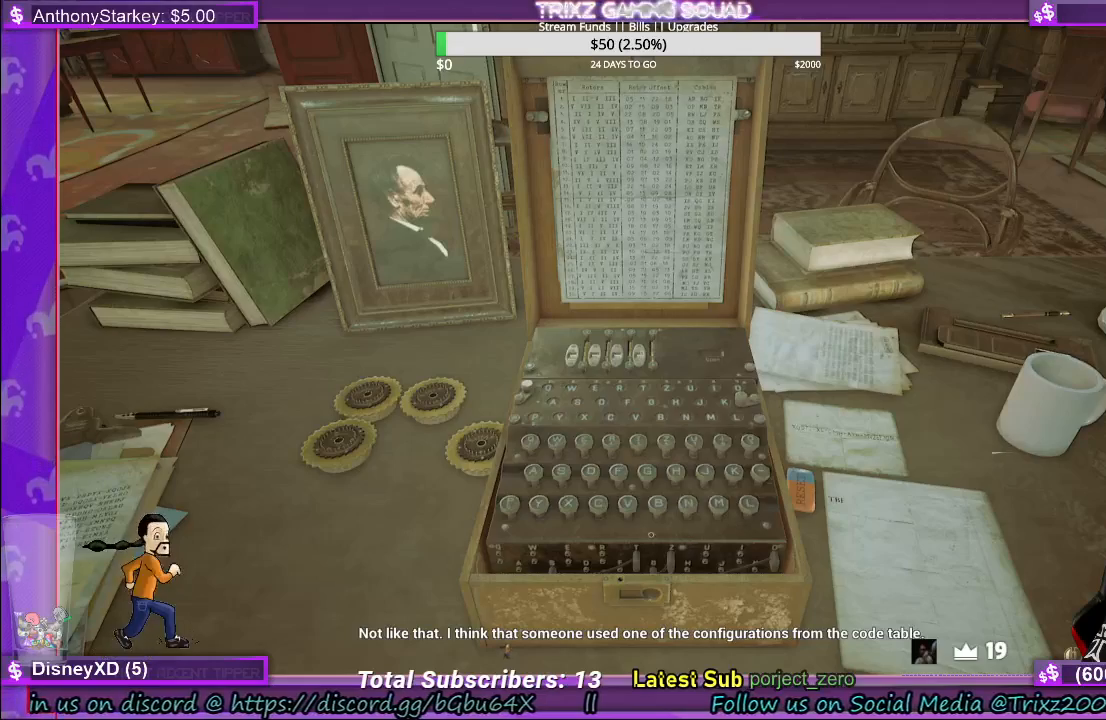
{"keys": [], "mouse": [], "events": []}
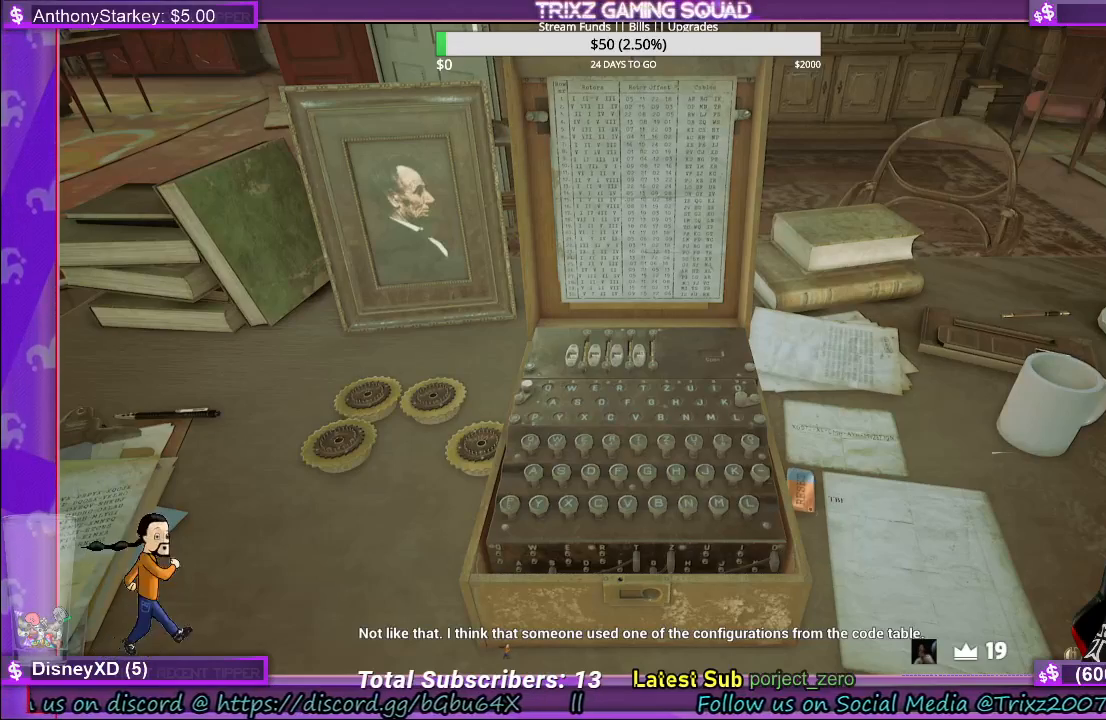
{"keys": [], "mouse": [], "events": [[133, "mouse_left", "down"], [250, "mouse_left", "up"]]}
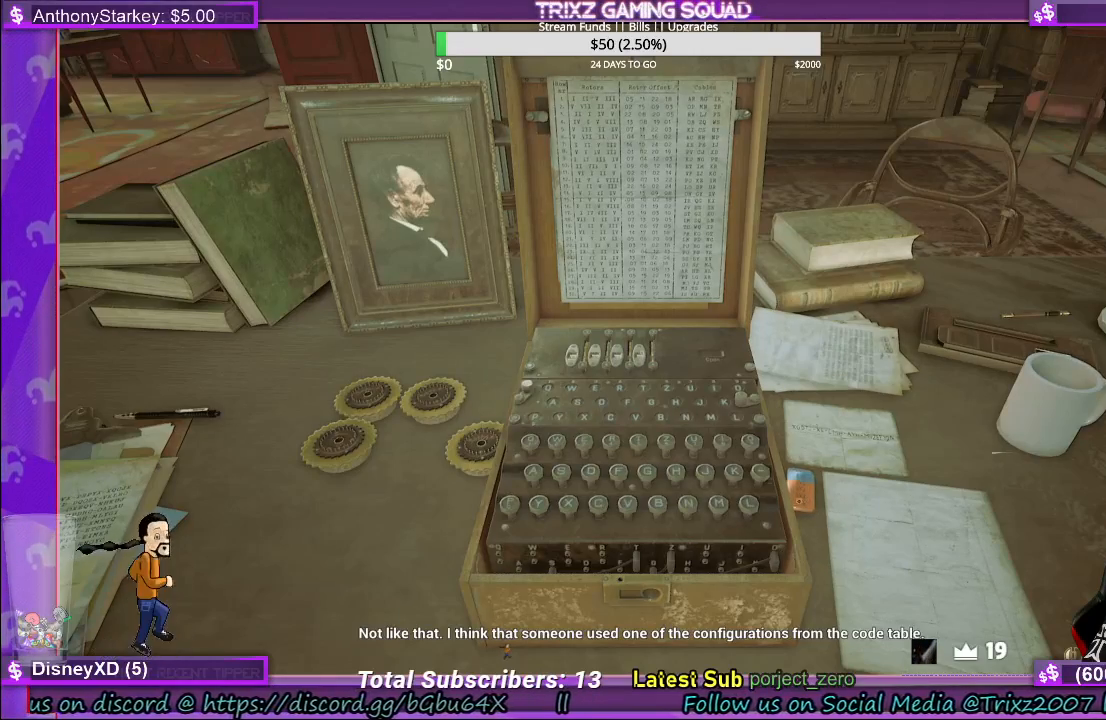
{"keys": [], "mouse": [], "events": [[300, "mouse_left", "down"], [400, "mouse_left", "up"]]}
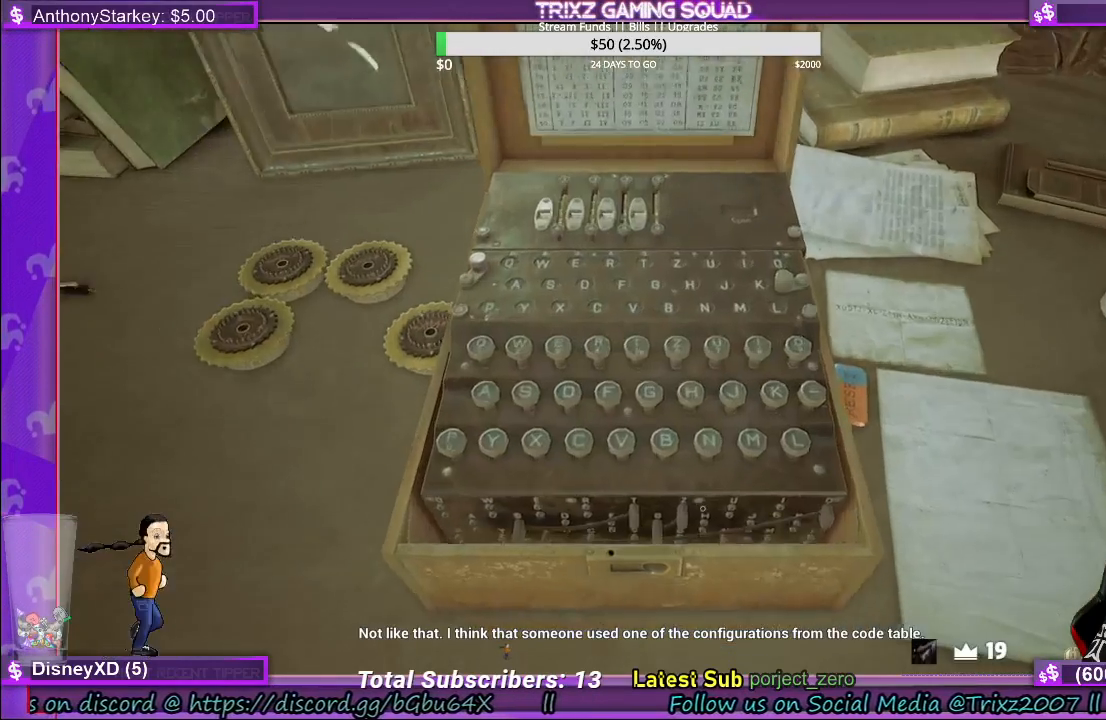
{"keys": [], "mouse": [], "events": []}
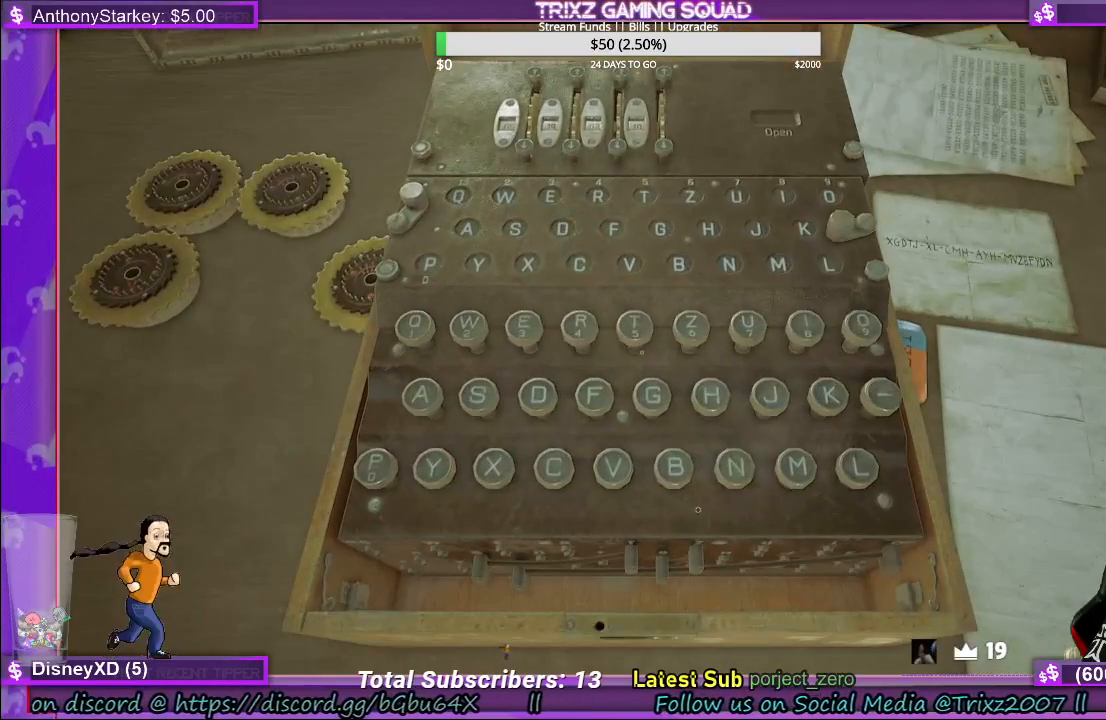
{"keys": [], "mouse": [], "events": []}
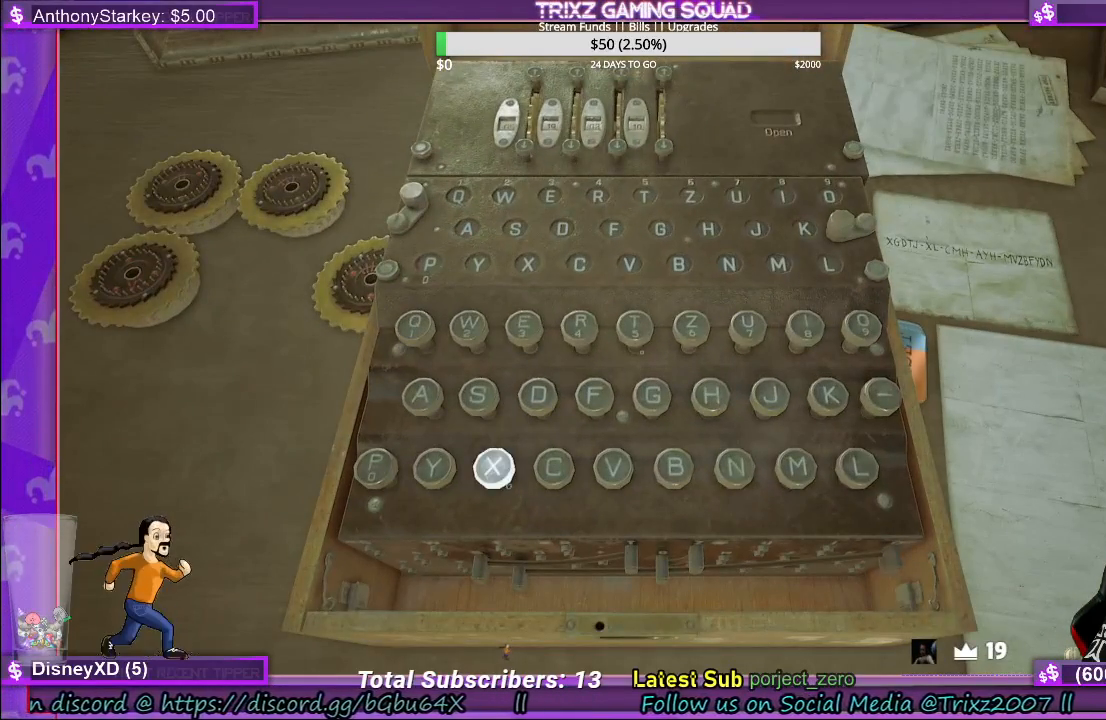
{"keys": [], "mouse": [], "events": [[200, "mouse_left", "down"], [283, "mouse_left", "up"]]}
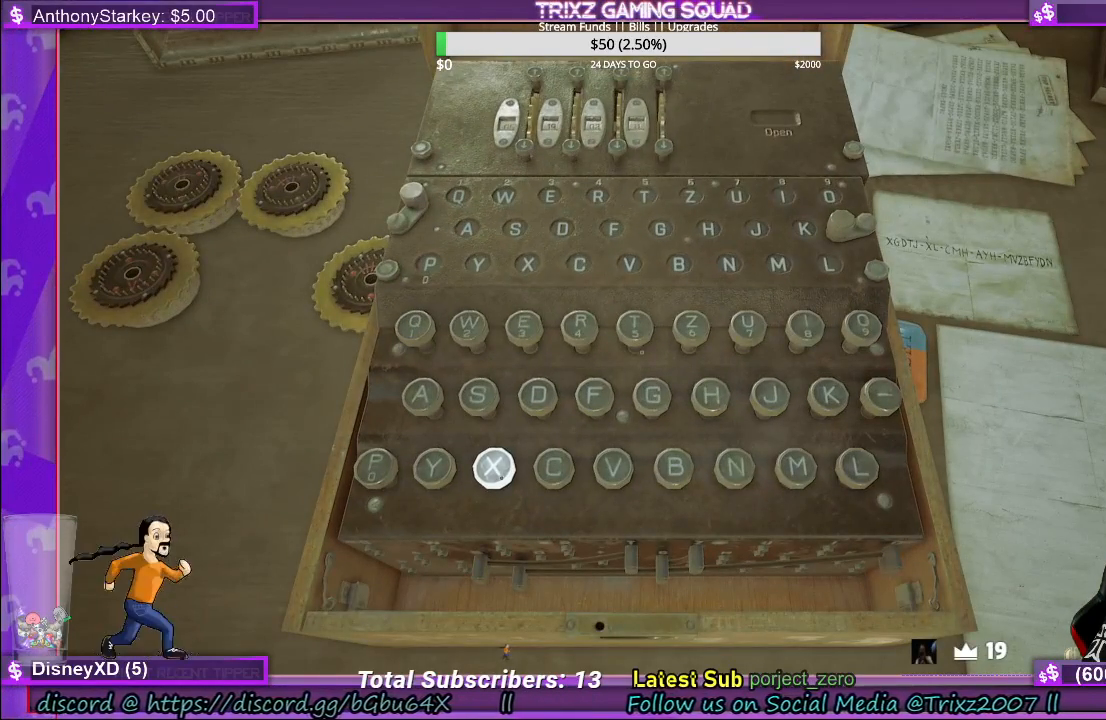
{"keys": [], "mouse": [], "events": []}
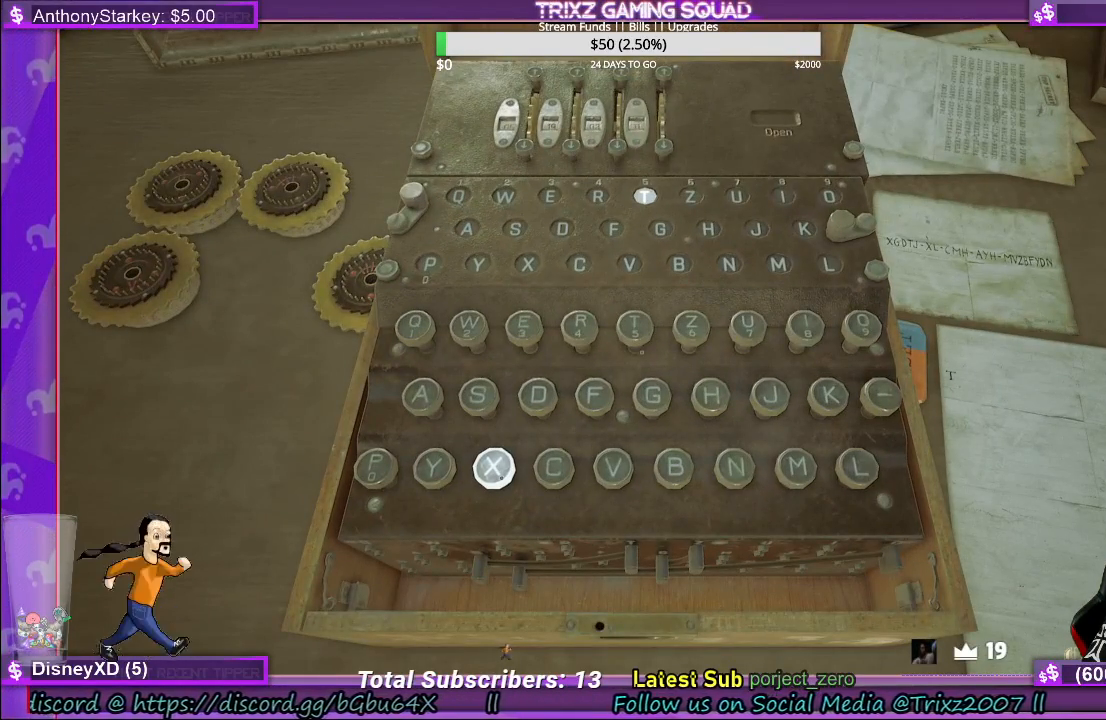
{"keys": [], "mouse": [], "events": []}